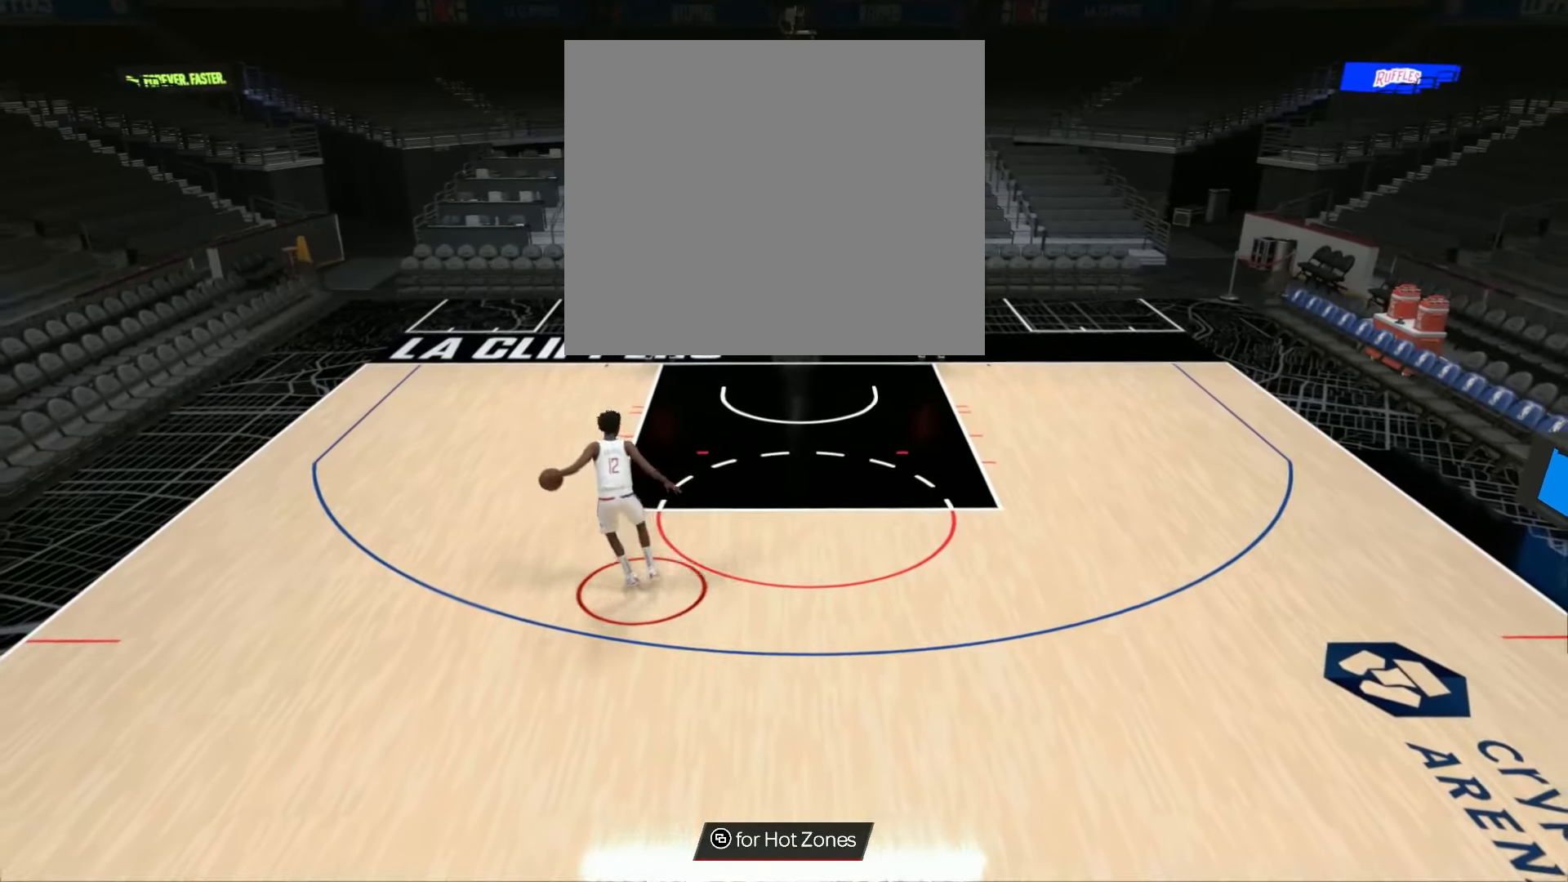
Gameplay with a controller (PlayStation layout); each line is a JSON object with the inputs held at the frame after it. "events" lists button and stick changes between this image and that frame as [ms after this image, input, new state], when the widget could be followed in between.
{"buttons": ["R2"], "left_stick": "up-right", "right_stick": "center", "events": [[300, "R2", "down"], [350, "left_stick", "up-right"]]}
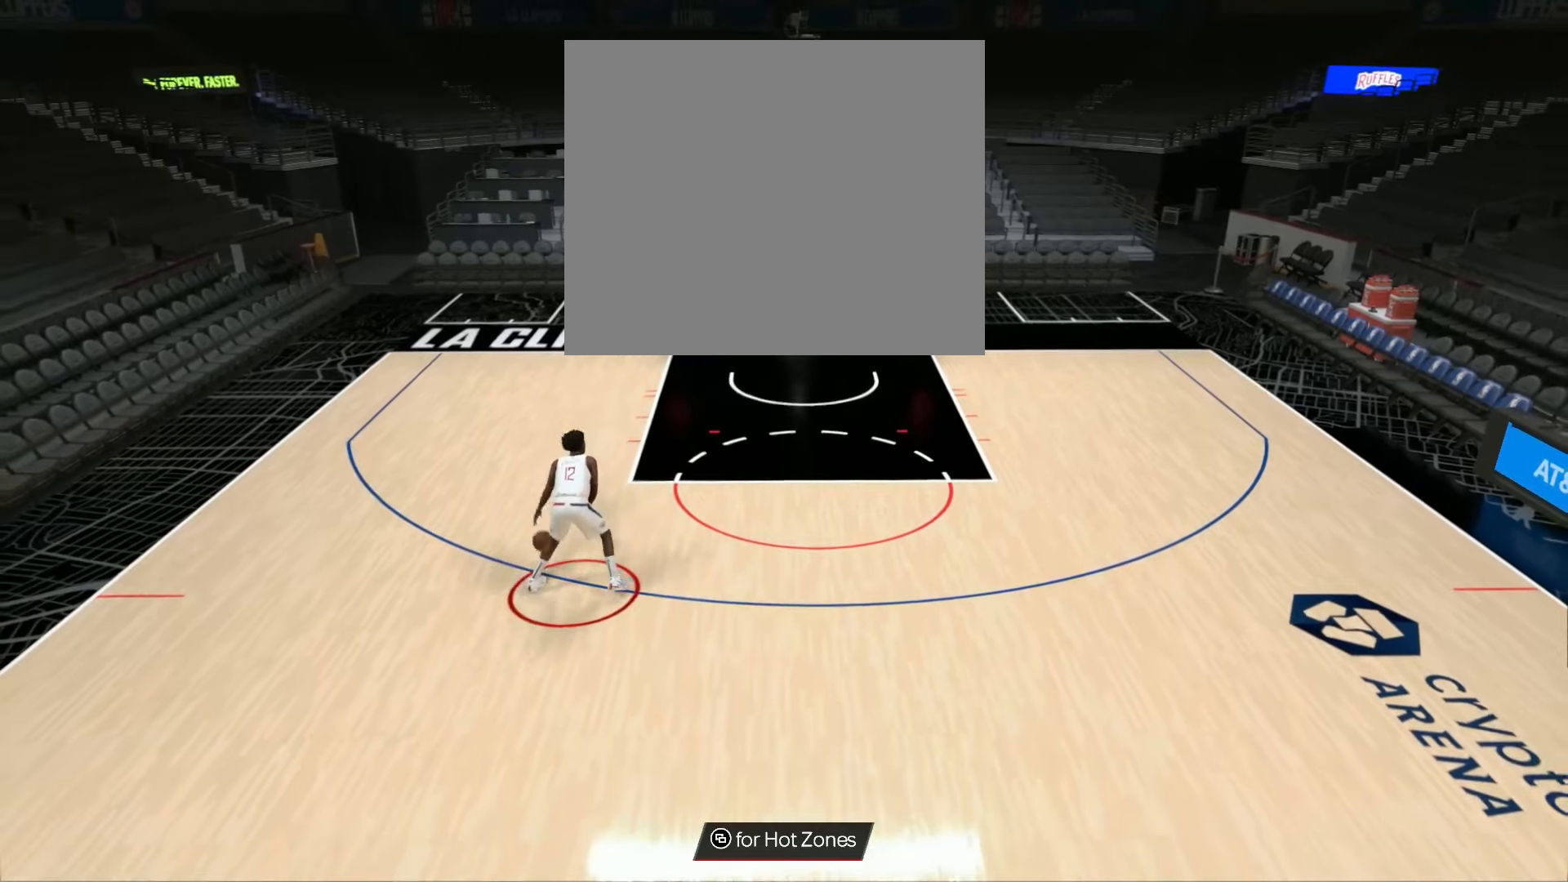
{"buttons": ["R2"], "left_stick": "right", "right_stick": "center", "events": [[167, "left_stick", "right"]]}
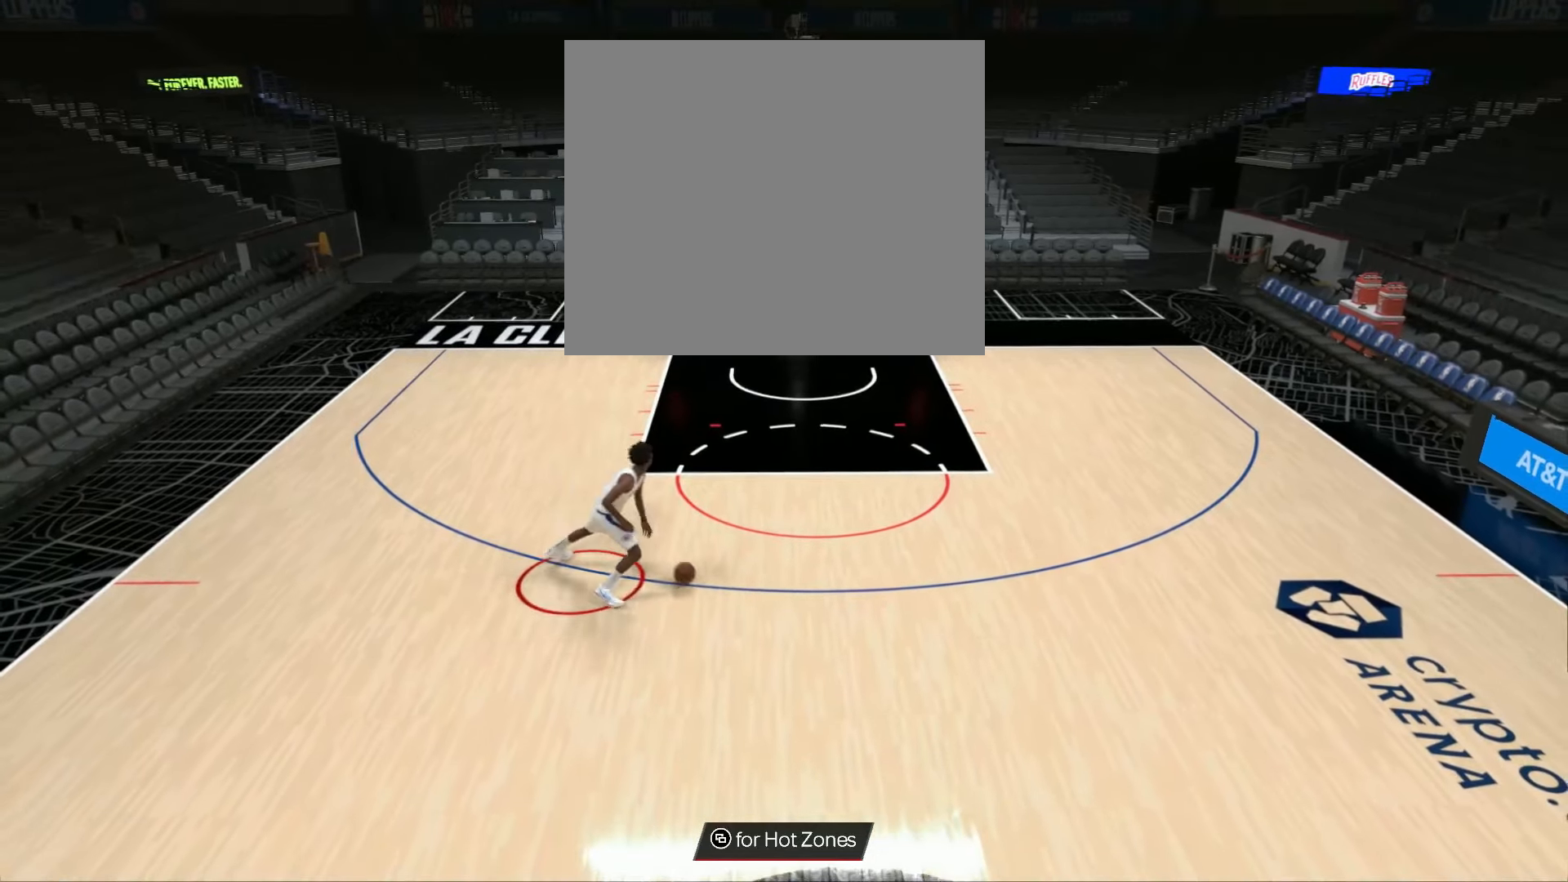
{"buttons": ["R2"], "left_stick": "right", "right_stick": "center", "events": []}
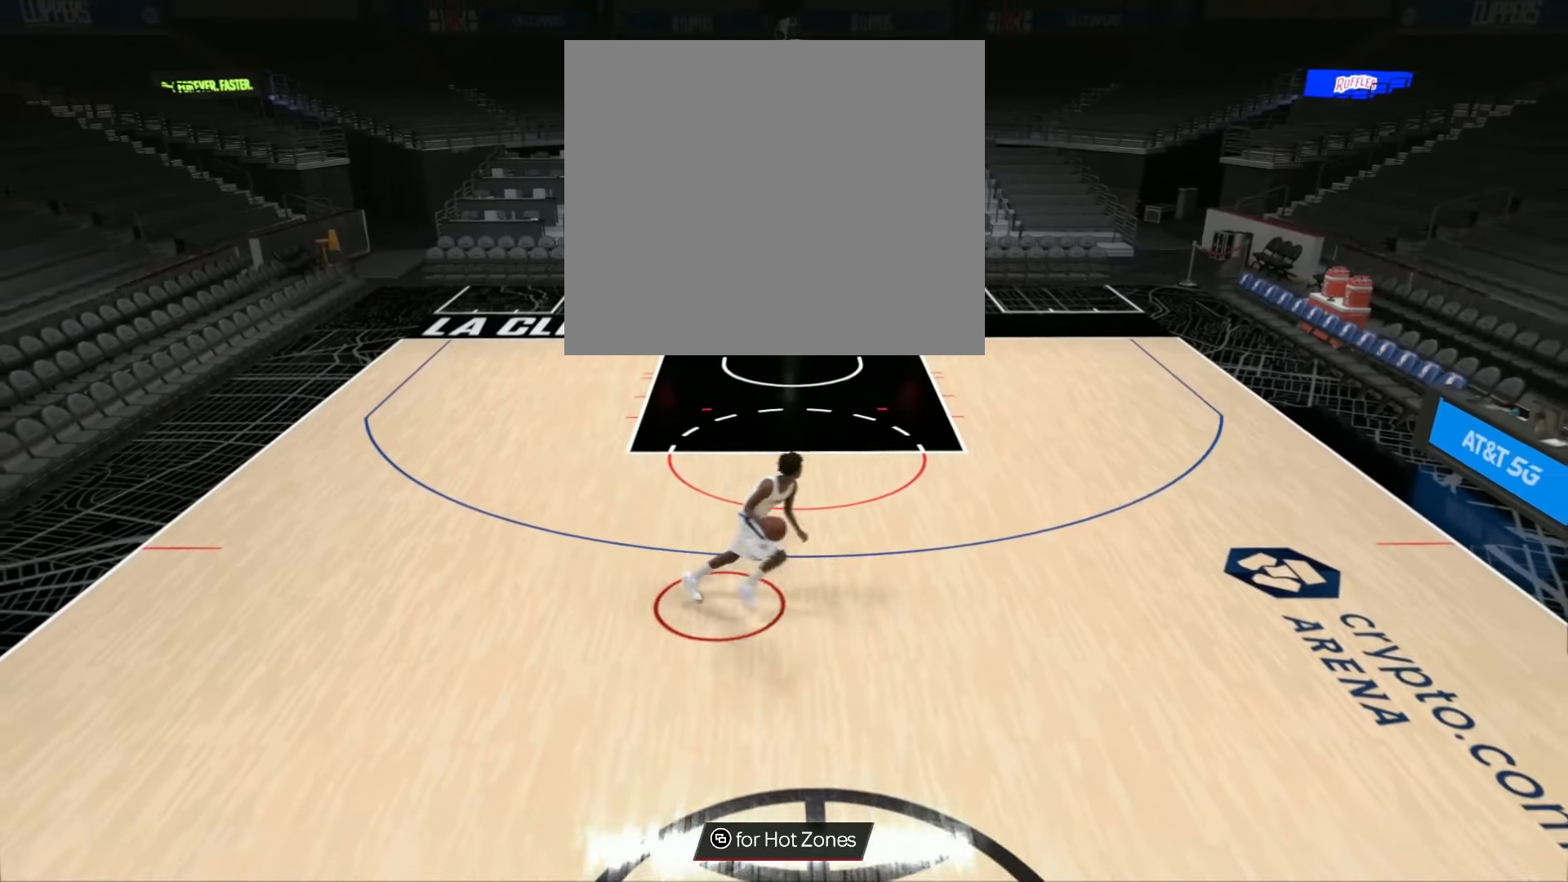
{"buttons": [], "left_stick": "center", "right_stick": "center", "events": [[84, "left_stick", "center"], [167, "R2", "up"]]}
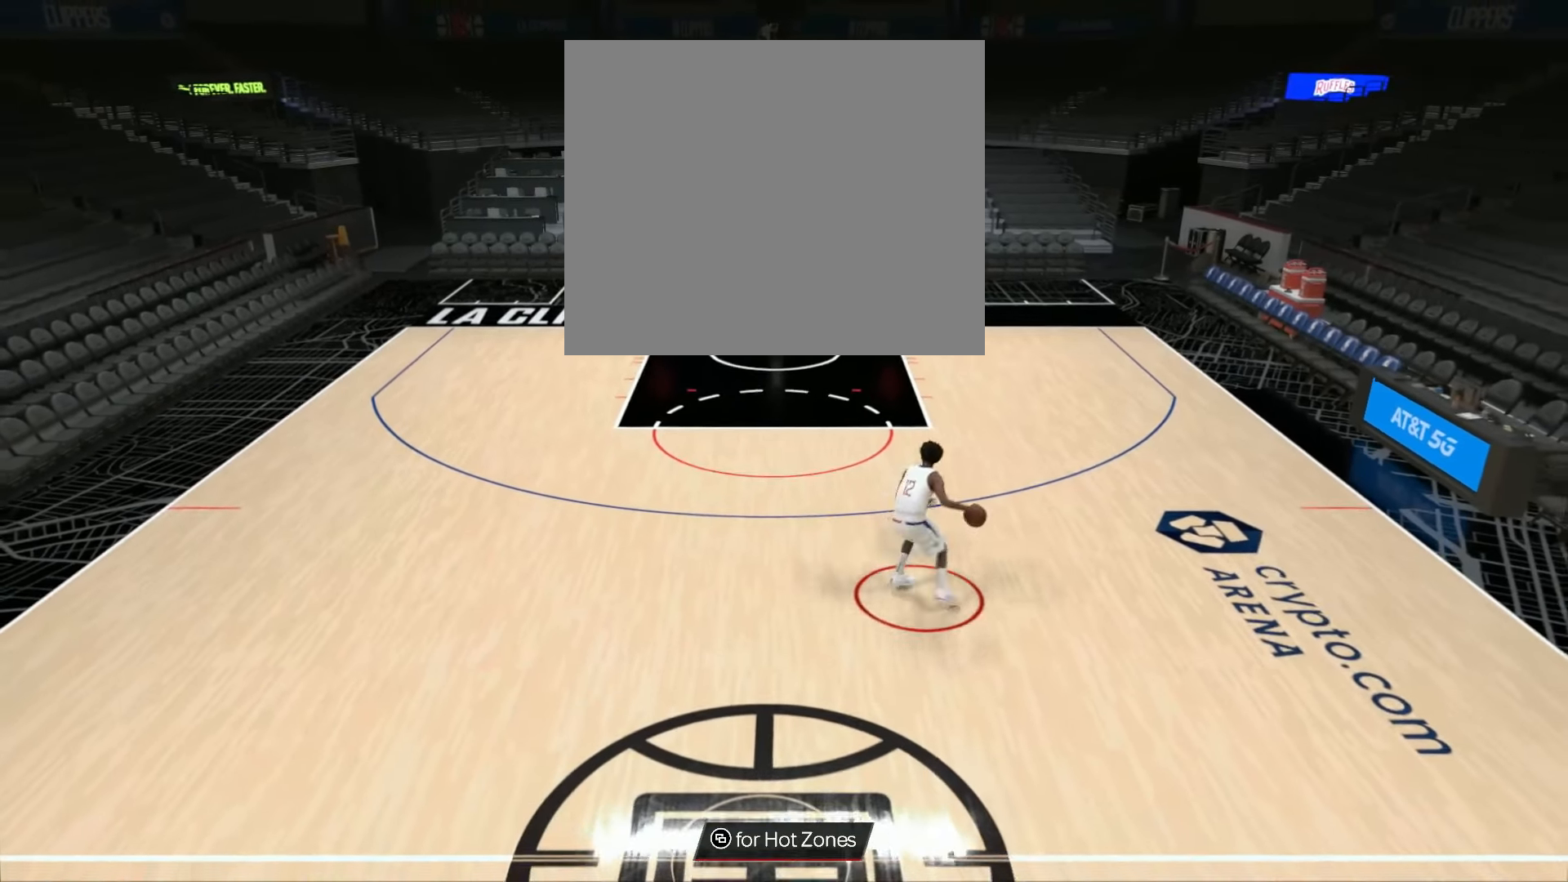
{"buttons": ["R2"], "left_stick": "up", "right_stick": "center", "events": [[150, "R2", "down"], [150, "left_stick", "up"]]}
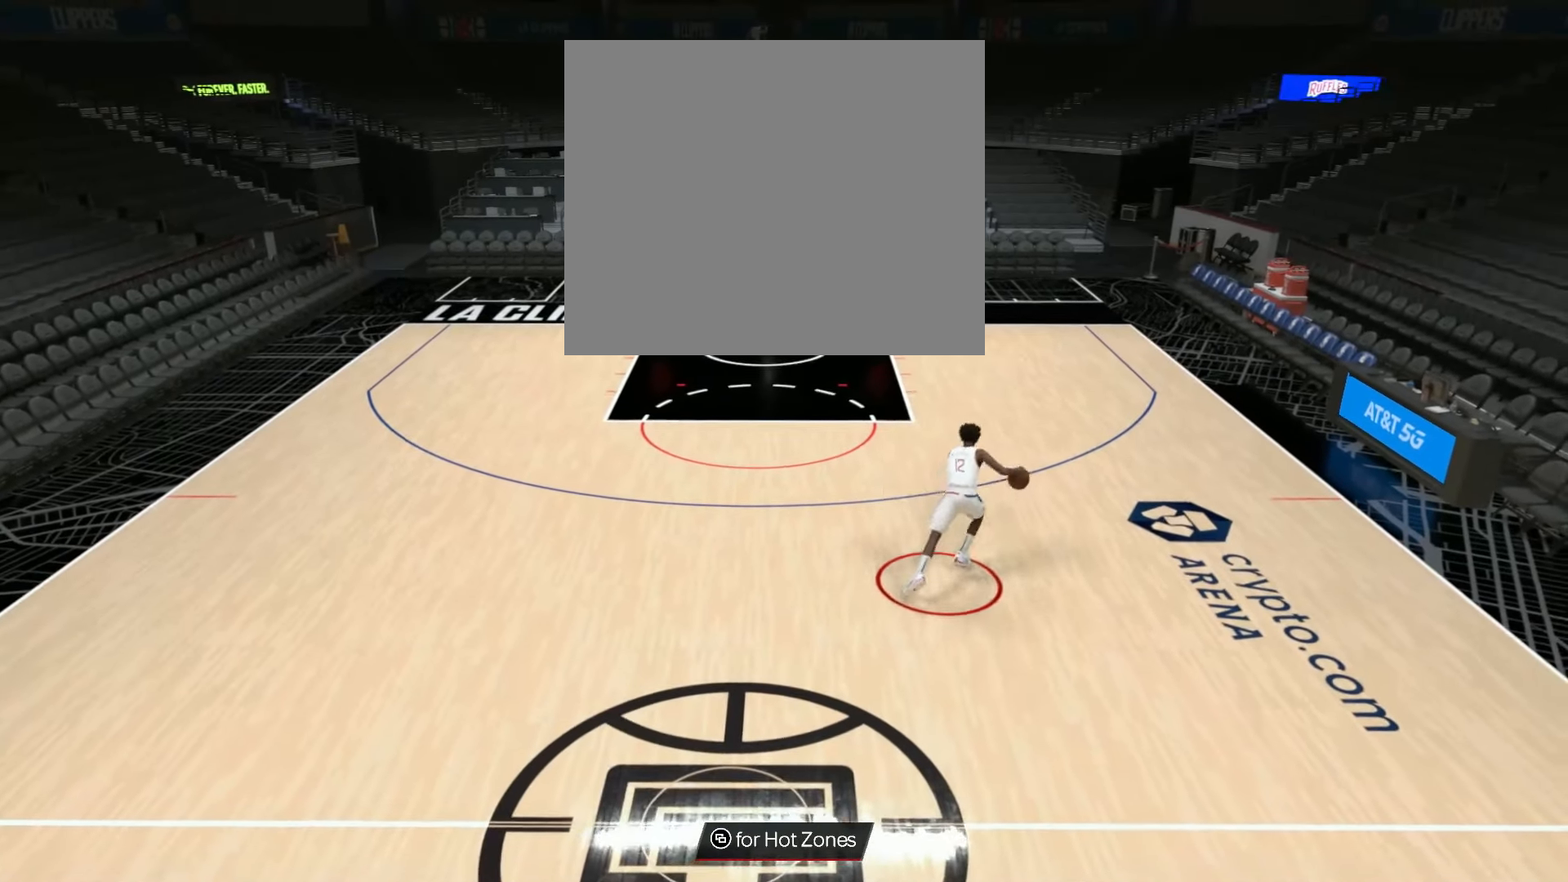
{"buttons": [], "left_stick": "center", "right_stick": "center", "events": [[334, "R2", "up"], [334, "right_stick", "down"], [401, "right_stick", "center"], [418, "left_stick", "center"]]}
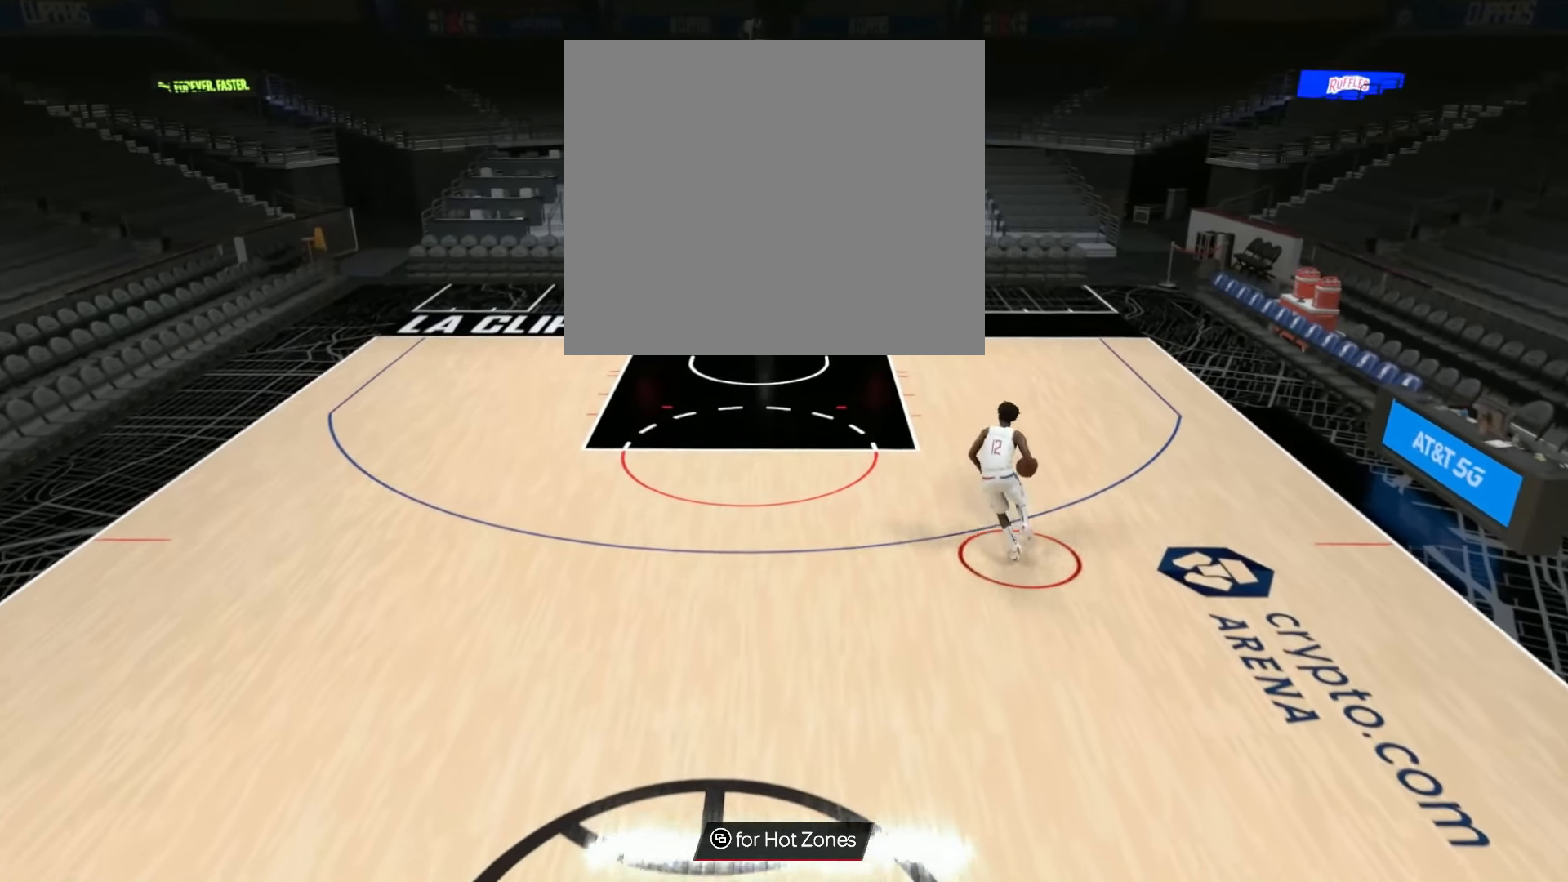
{"buttons": [], "left_stick": "center", "right_stick": "center", "events": []}
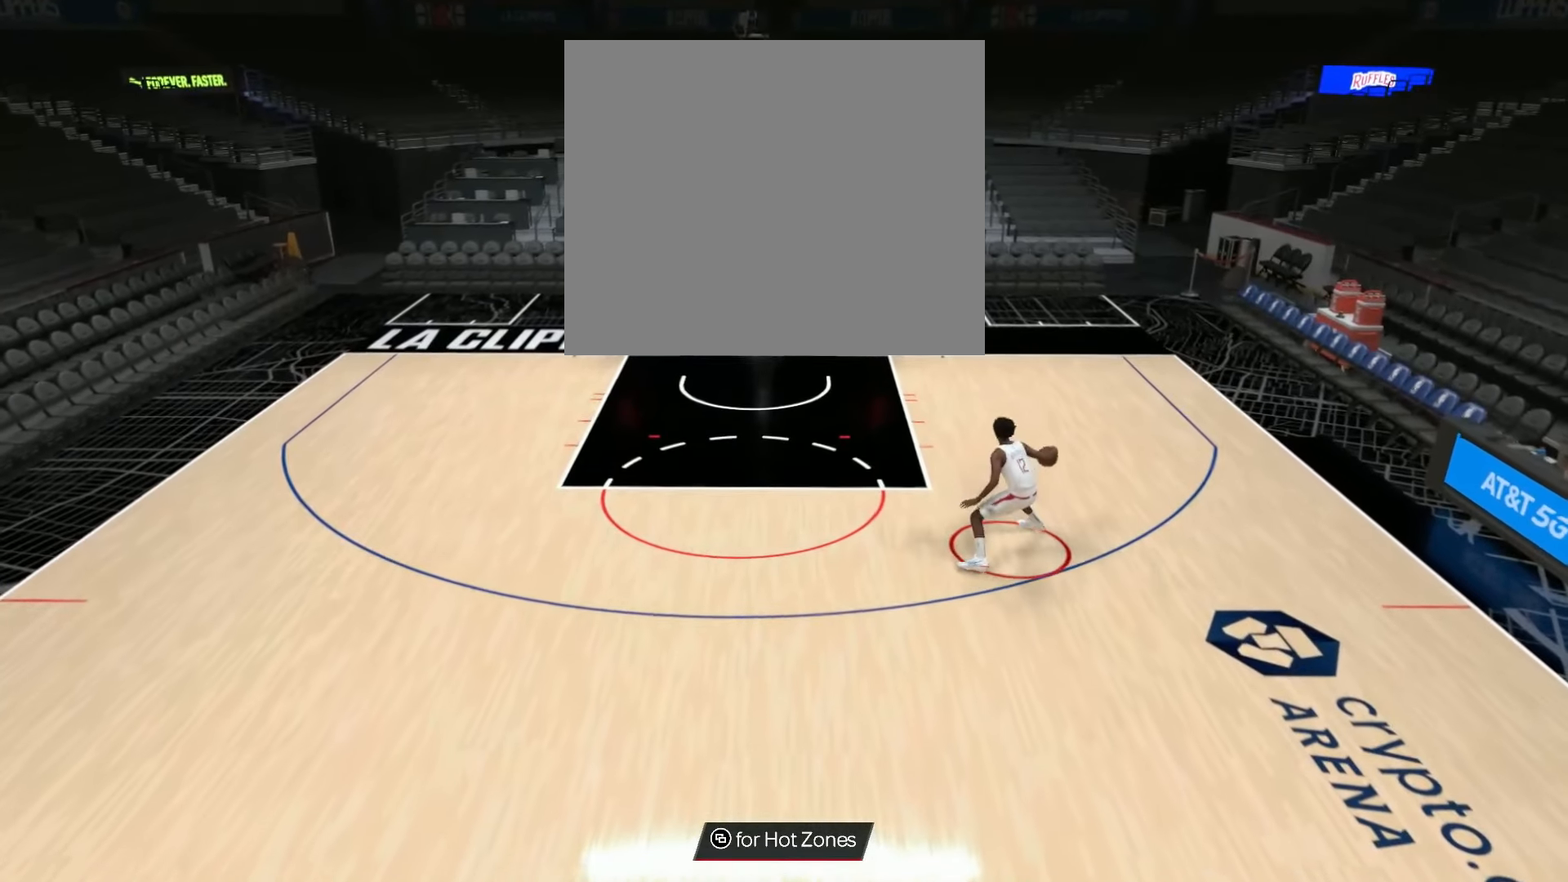
{"buttons": [], "left_stick": "center", "right_stick": "center", "events": []}
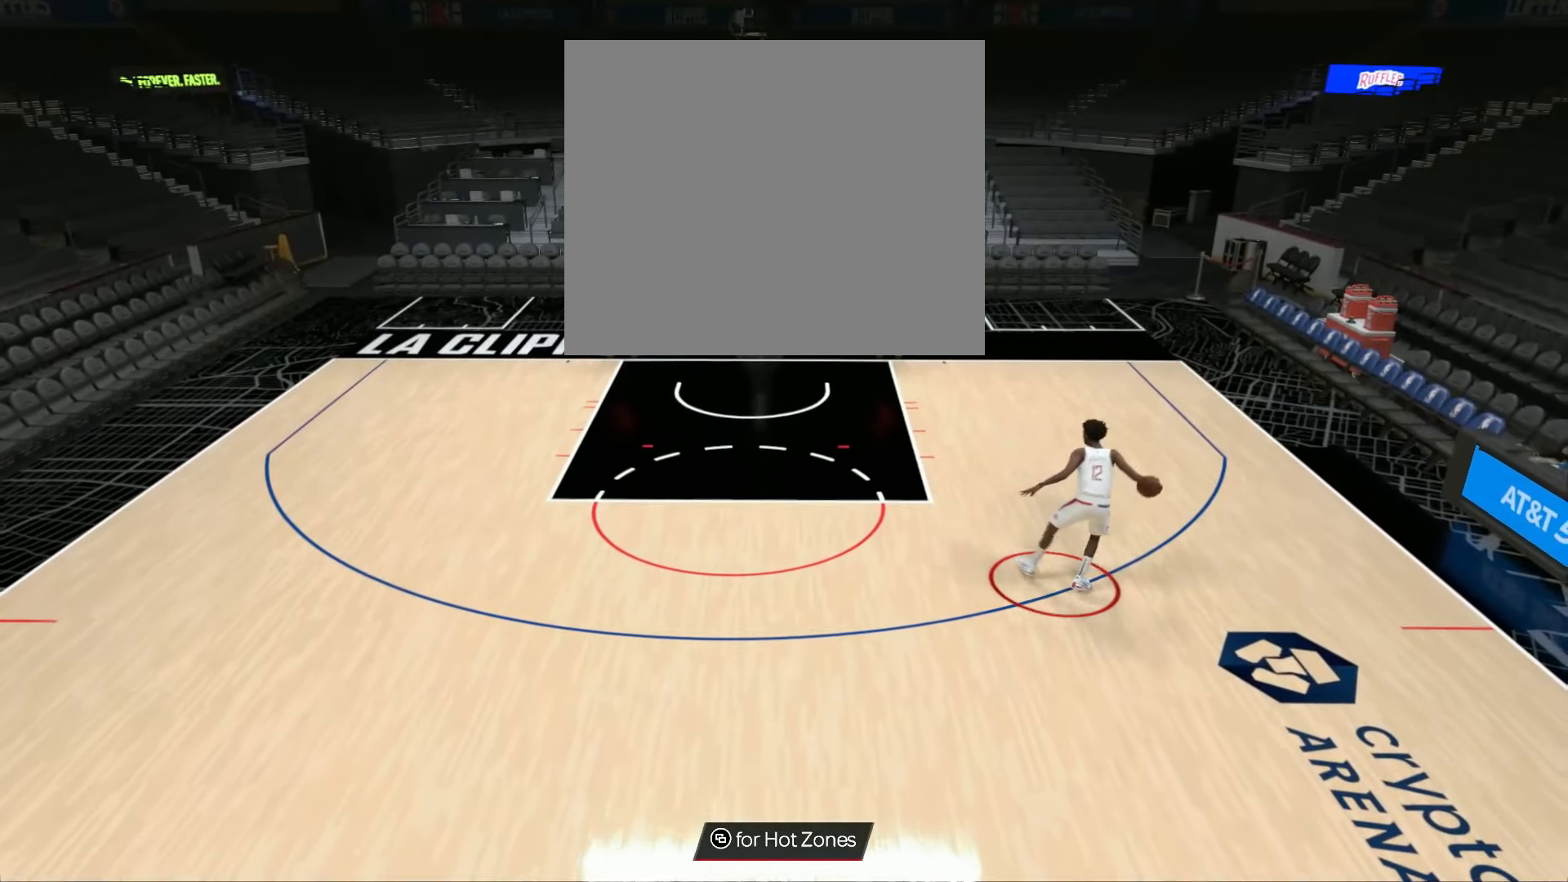
{"buttons": ["R2"], "left_stick": "center", "right_stick": "center", "events": [[33, "R2", "down"], [334, "right_stick", "down"], [417, "right_stick", "center"]]}
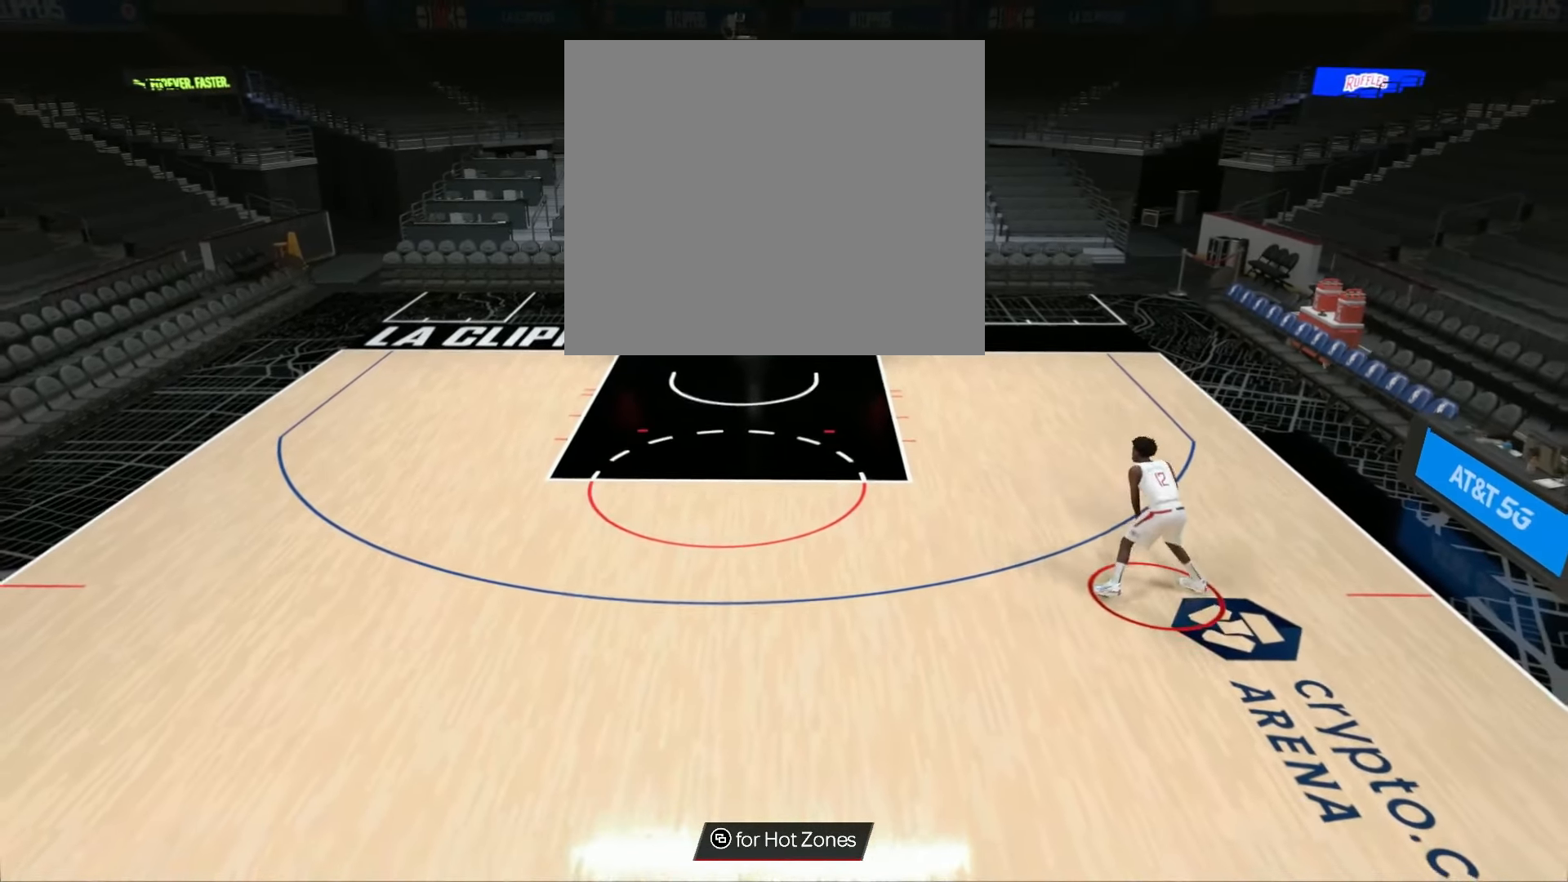
{"buttons": ["R2"], "left_stick": "center", "right_stick": "center", "events": []}
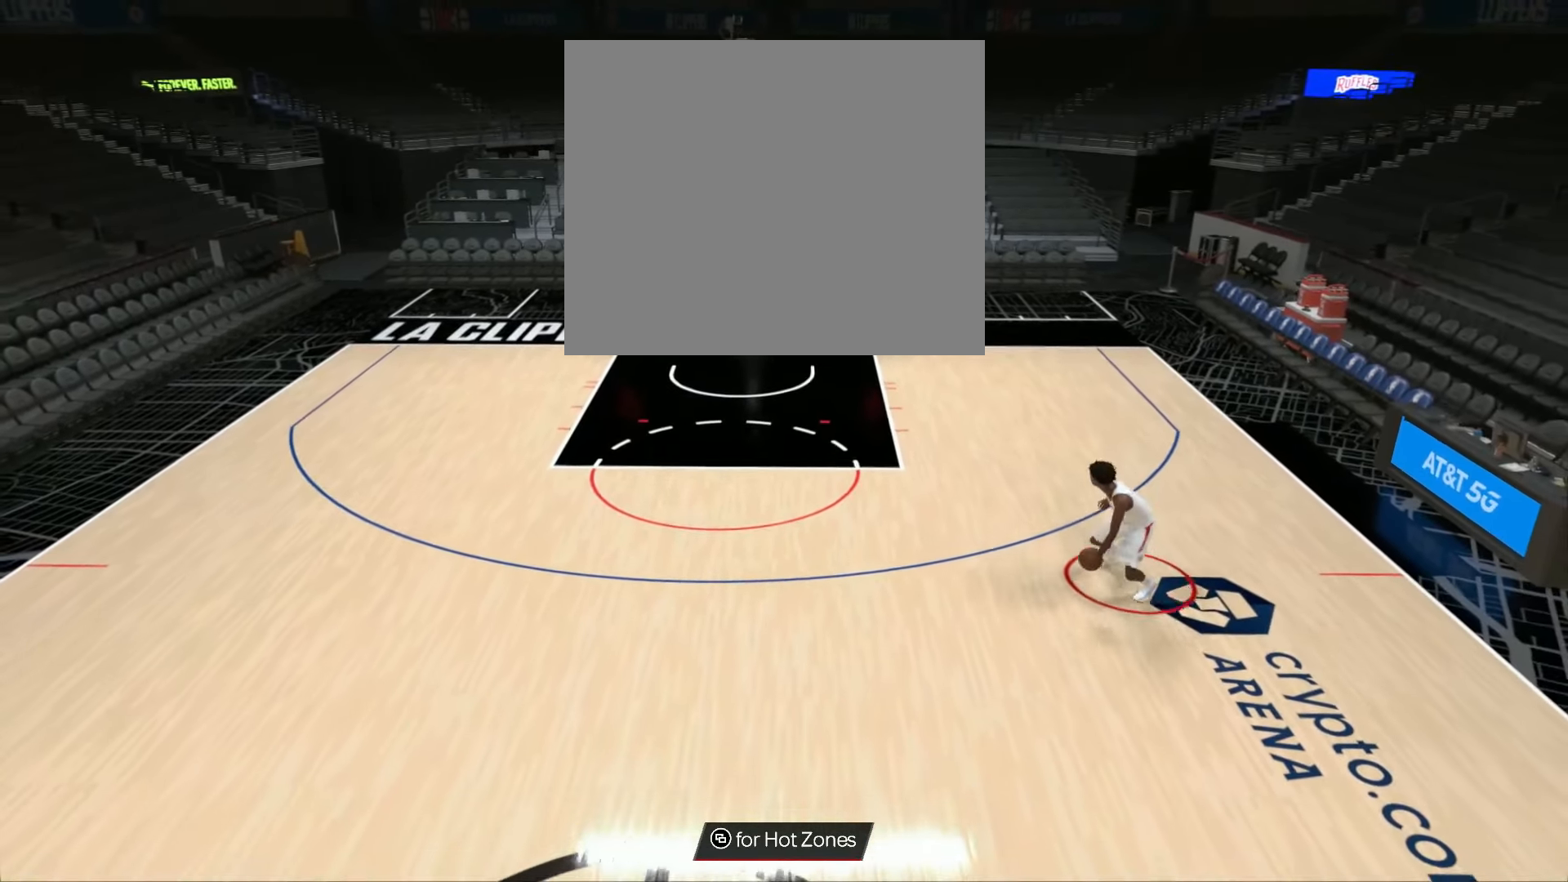
{"buttons": [], "left_stick": "center", "right_stick": "center", "events": [[133, "R2", "up"]]}
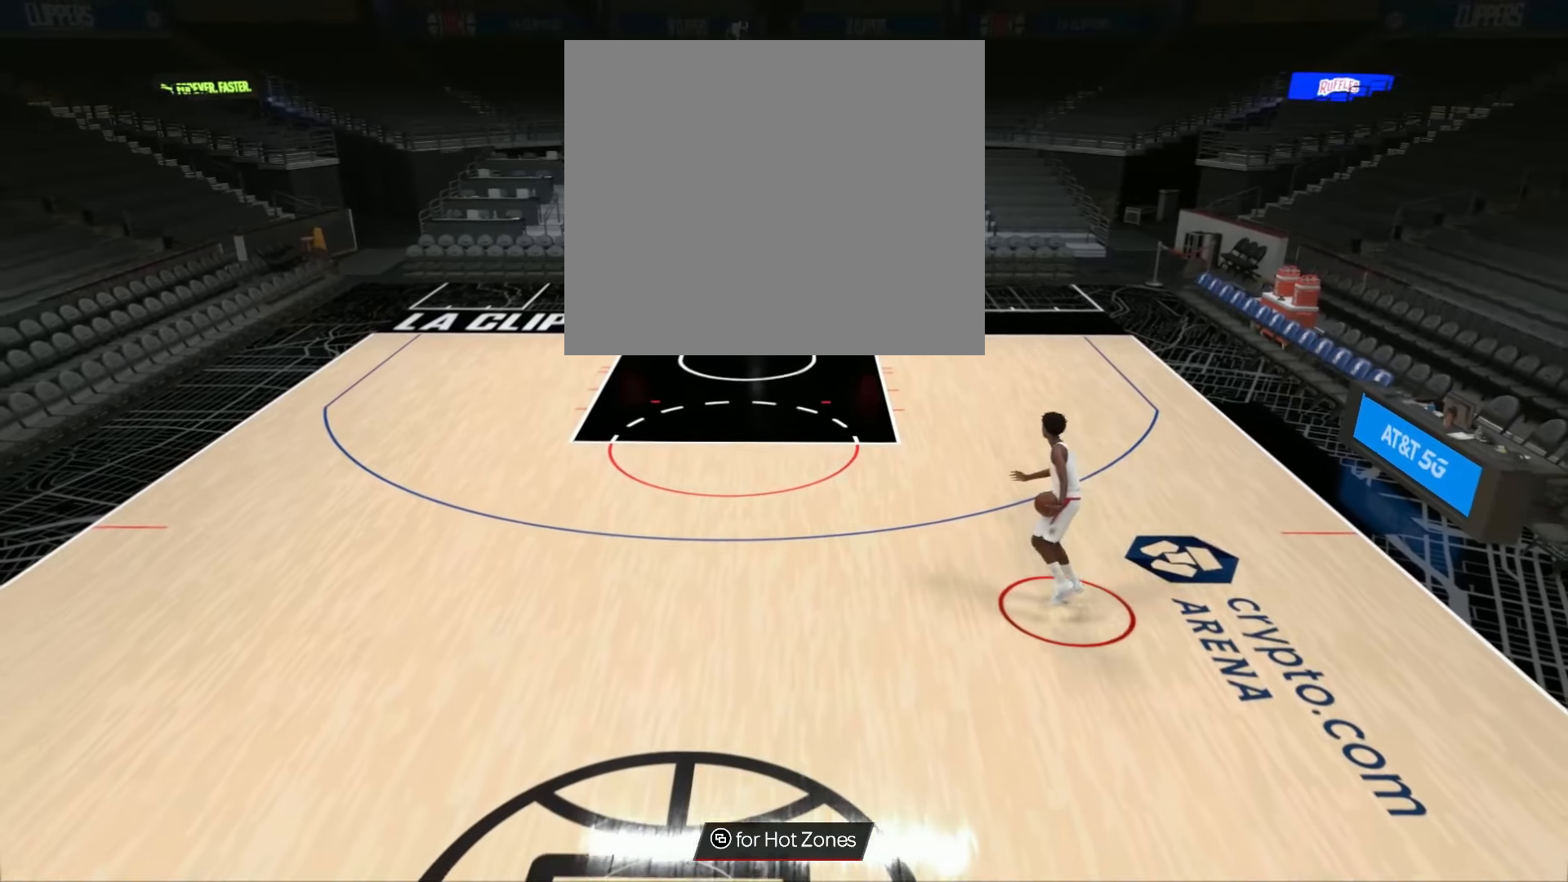
{"buttons": ["R2"], "left_stick": "up", "right_stick": "center", "events": [[201, "R2", "down"], [251, "left_stick", "up"]]}
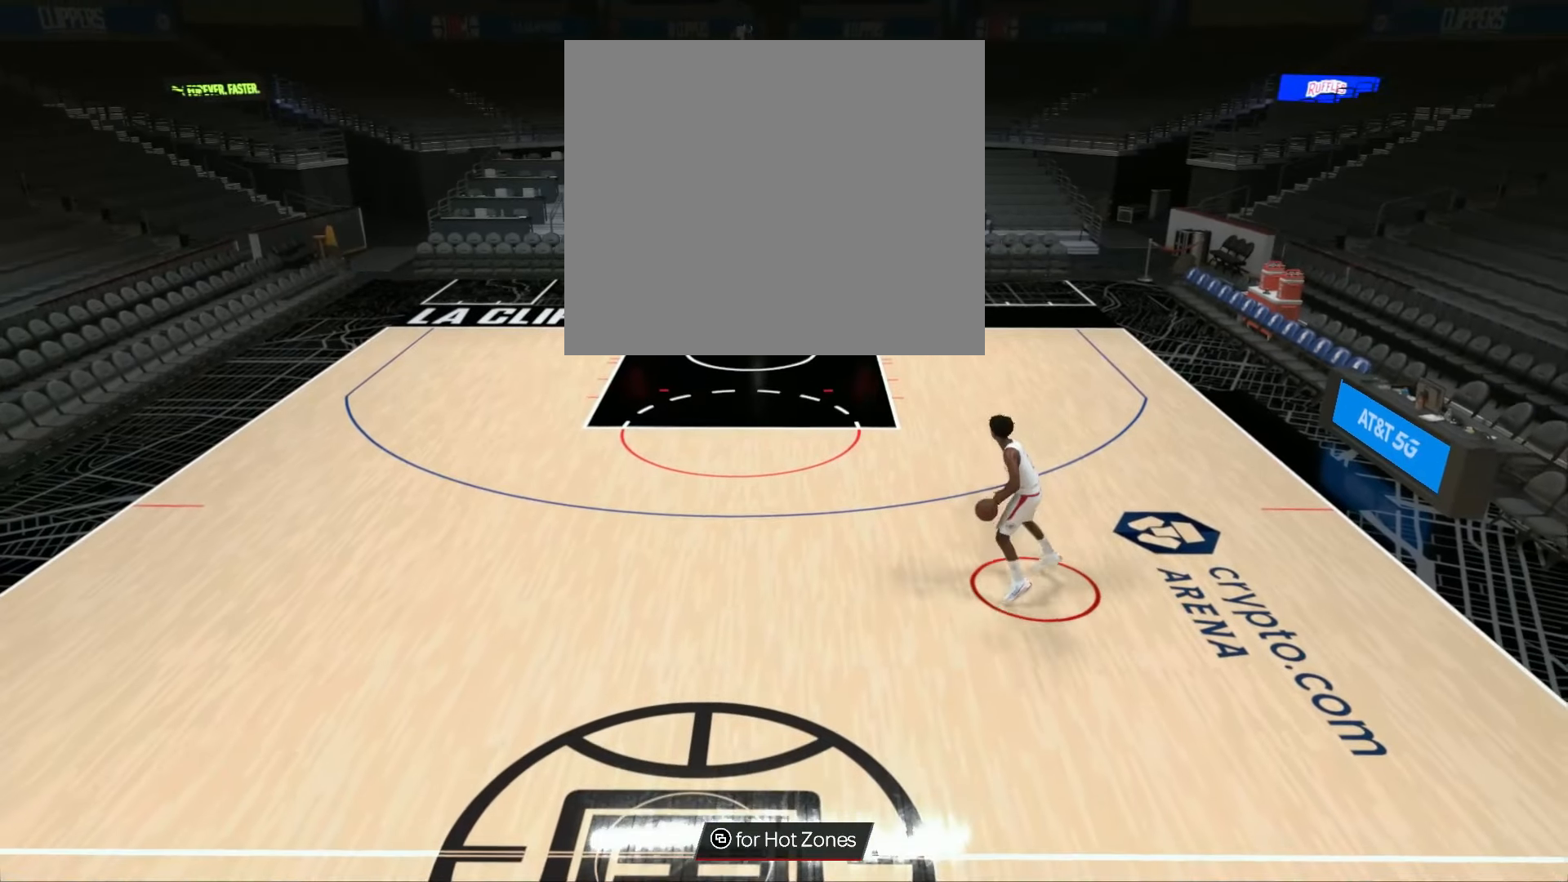
{"buttons": ["R2"], "left_stick": "up", "right_stick": "center", "events": []}
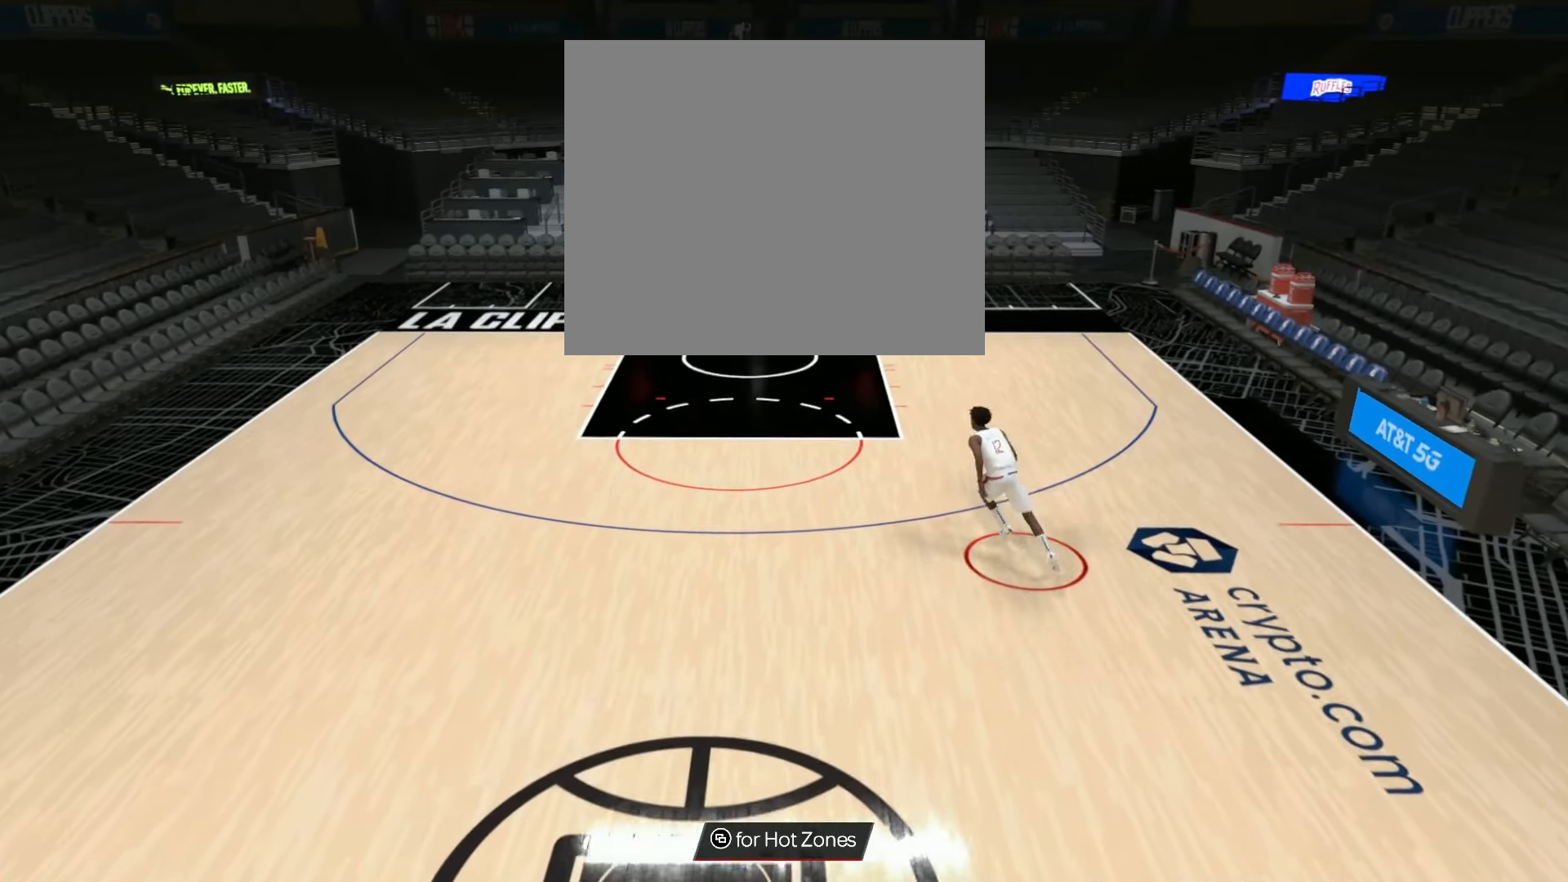
{"buttons": ["R2"], "left_stick": "center", "right_stick": "center", "events": [[184, "right_stick", "down"], [284, "left_stick", "center"], [284, "right_stick", "center"]]}
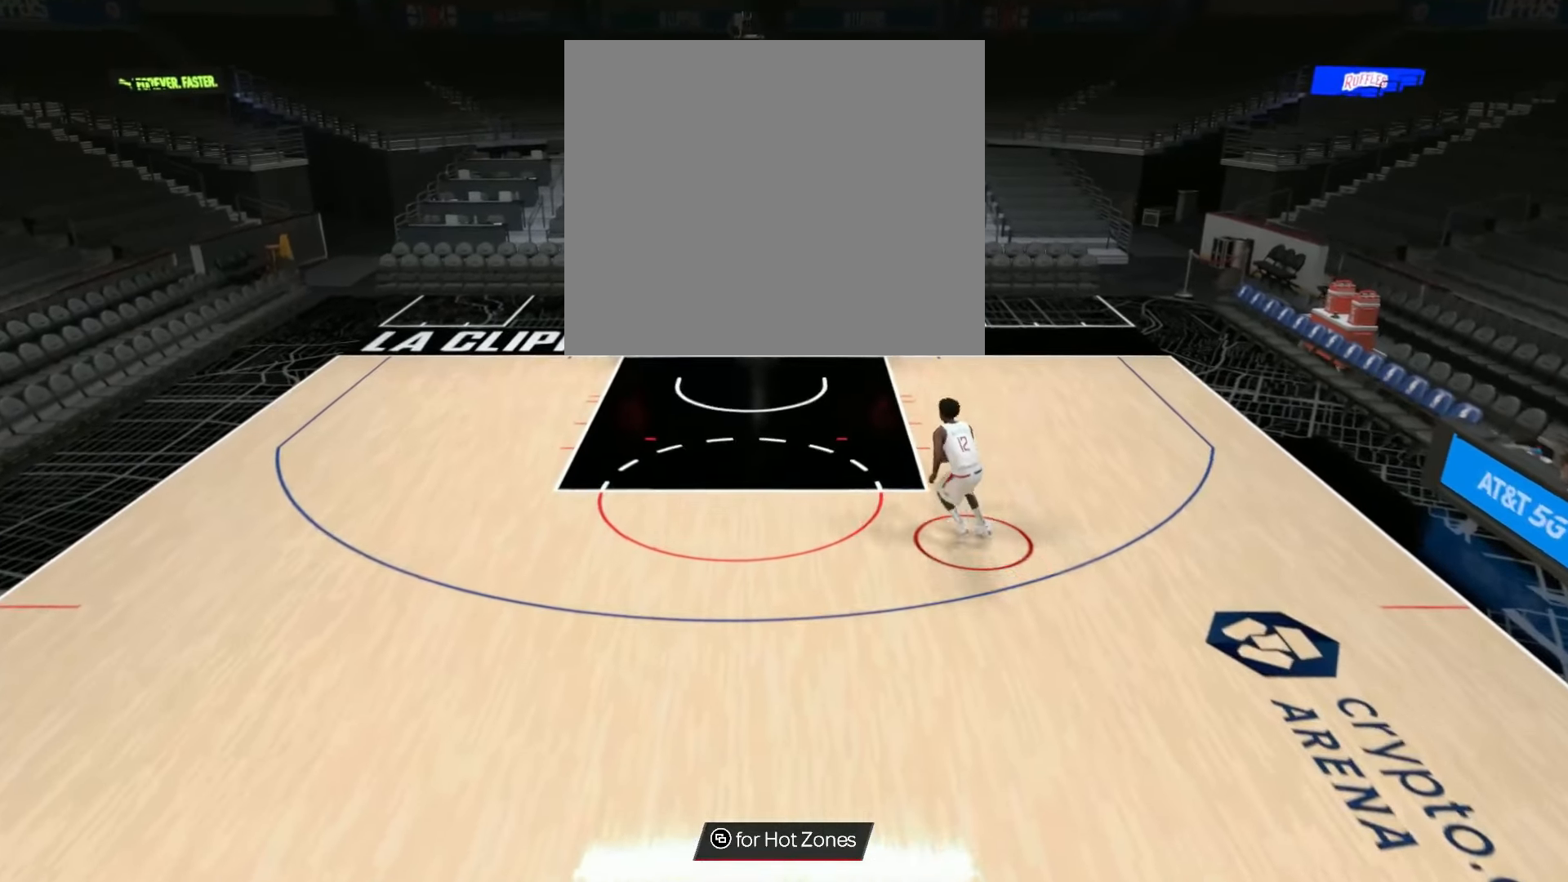
{"buttons": ["R2"], "left_stick": "center", "right_stick": "center", "events": []}
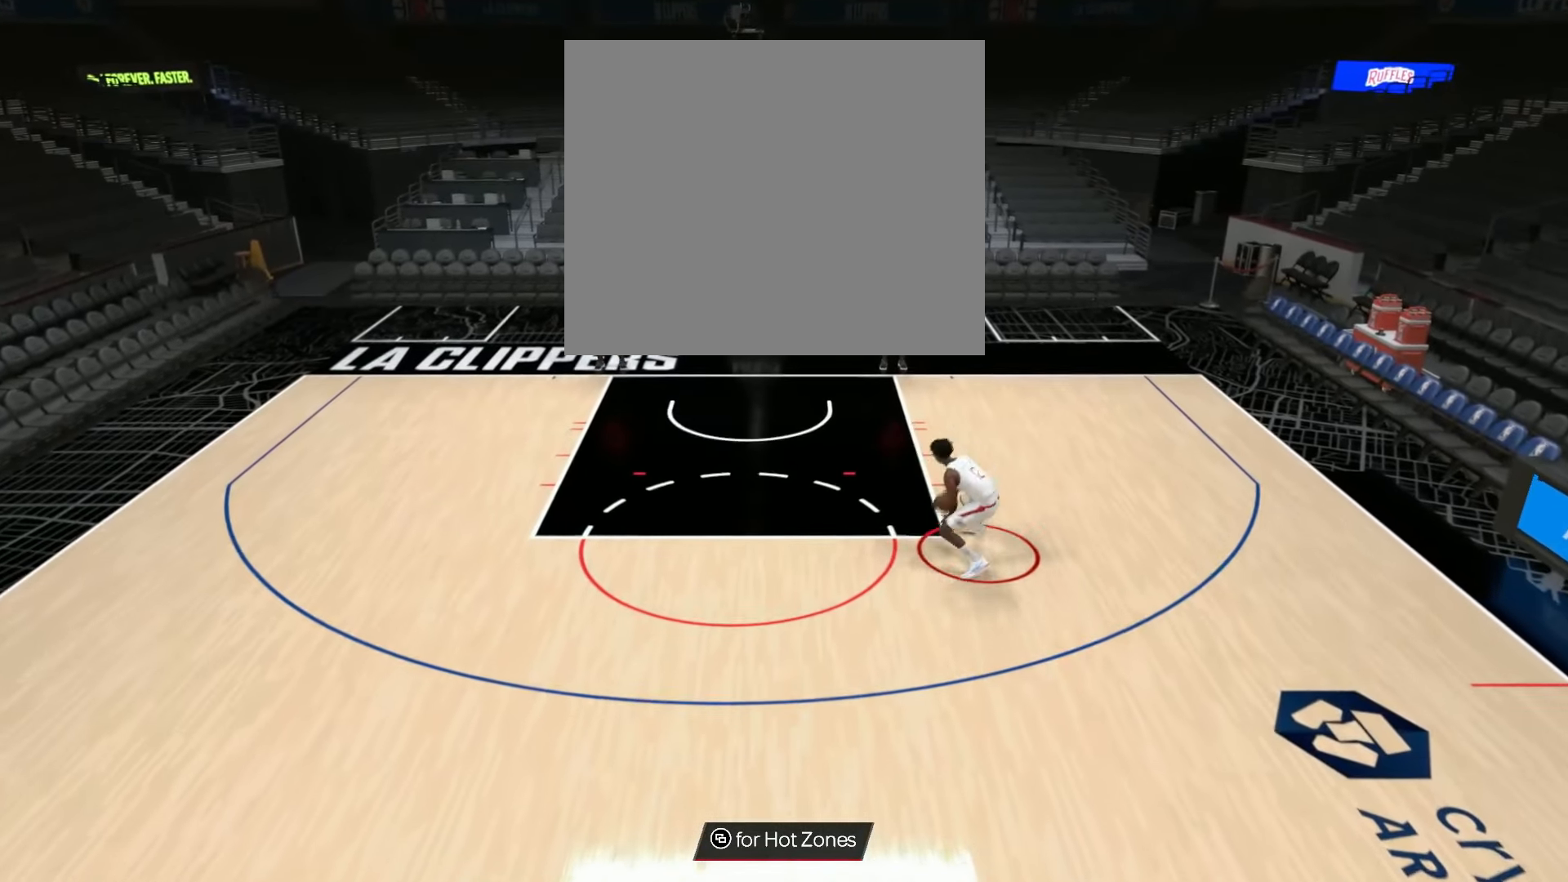
{"buttons": ["R2"], "left_stick": "center", "right_stick": "center", "events": []}
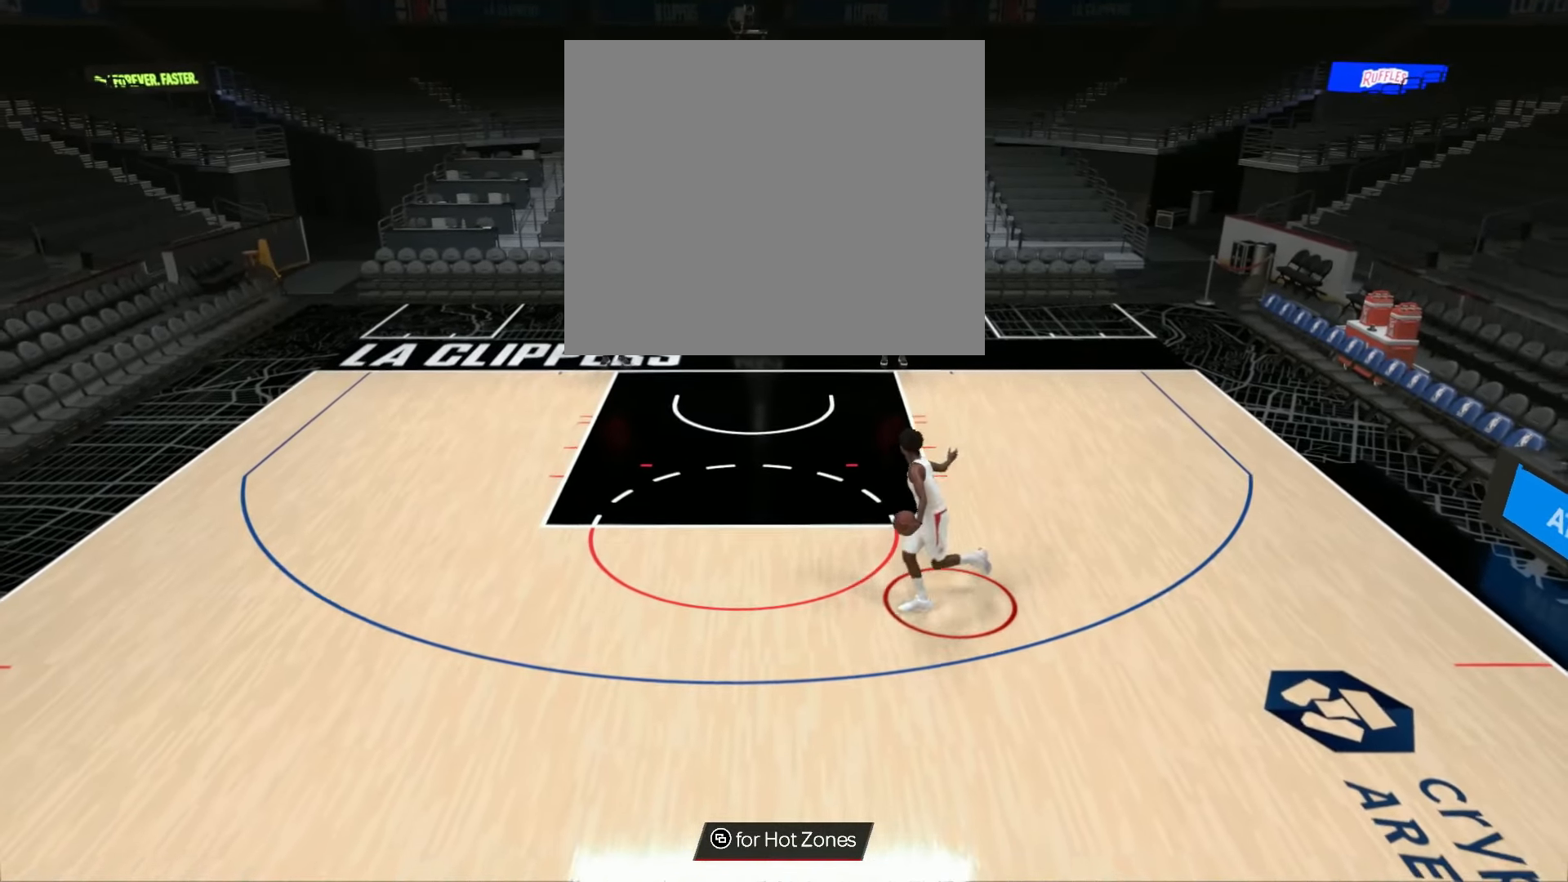
{"buttons": ["R2"], "left_stick": "down-left", "right_stick": "center", "events": [[183, "left_stick", "down-left"]]}
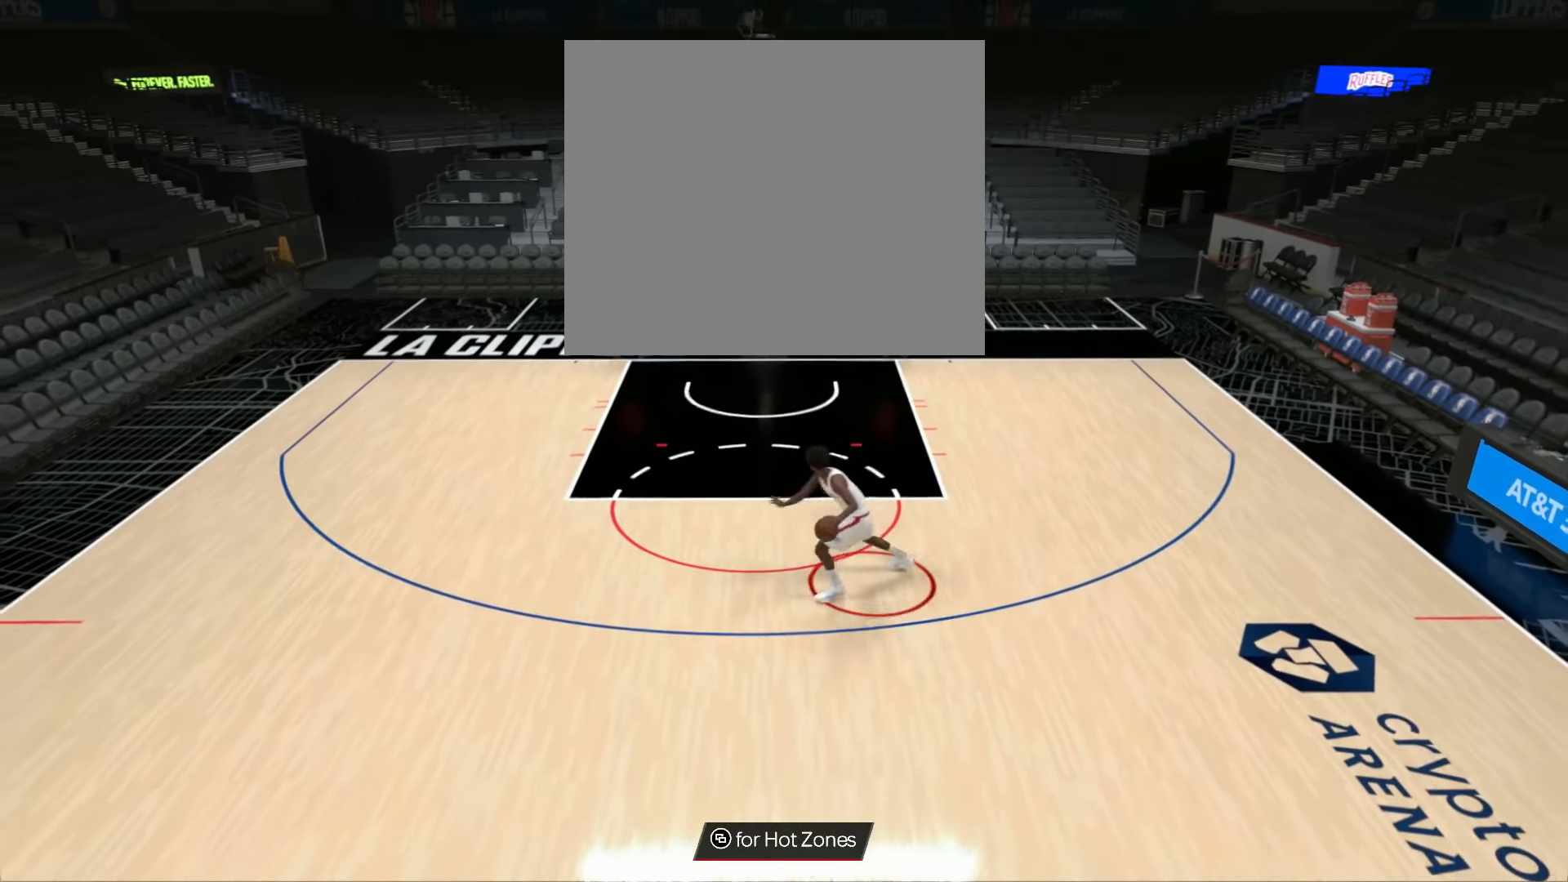
{"buttons": ["R2"], "left_stick": "down", "right_stick": "center", "events": [[484, "left_stick", "down"]]}
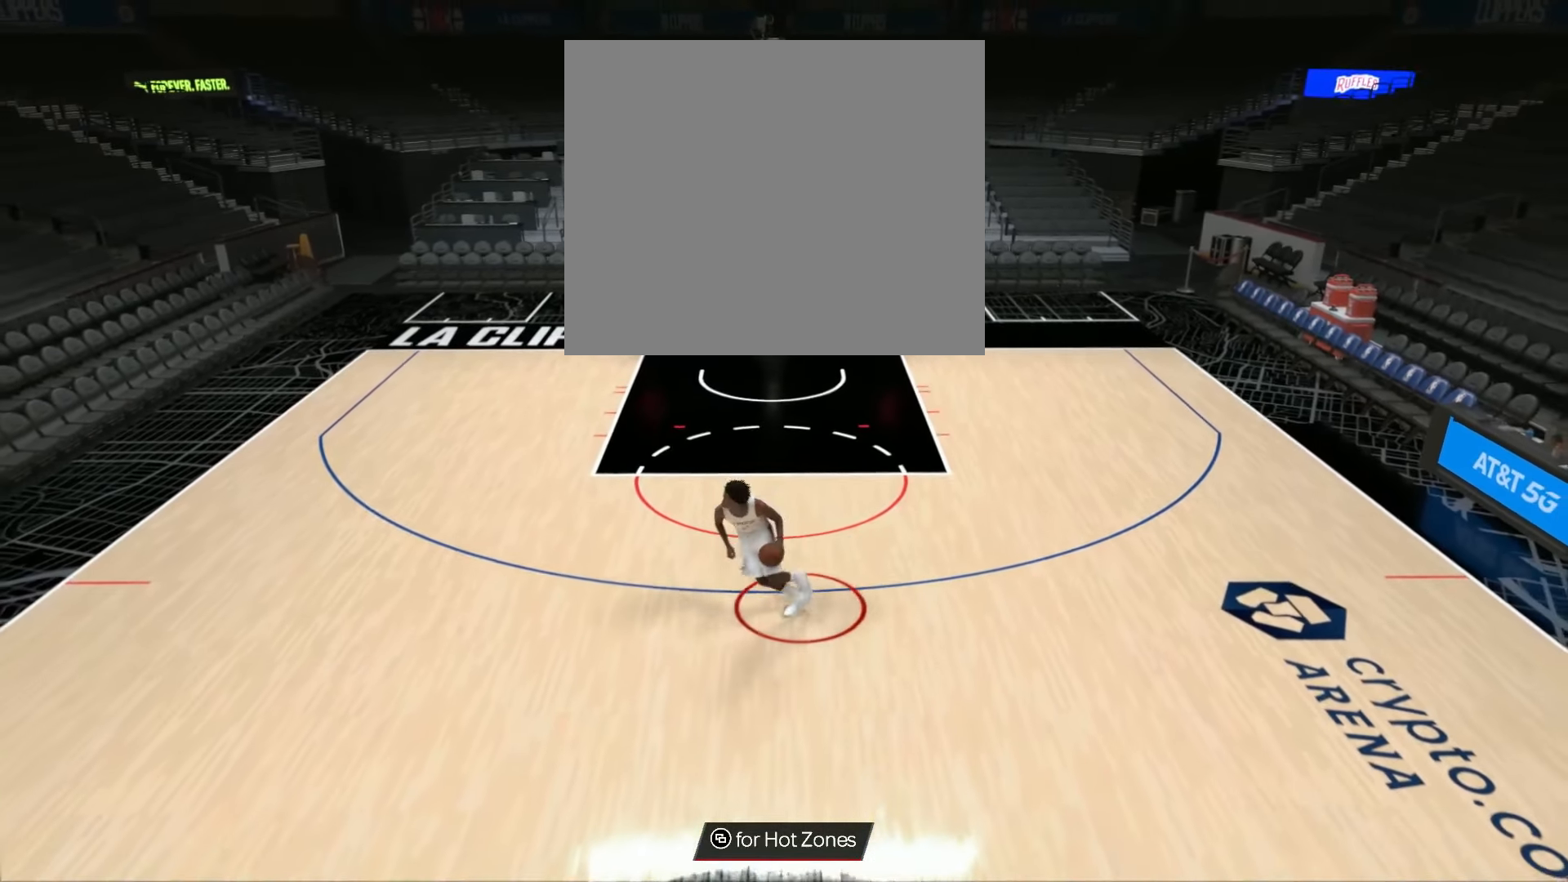
{"buttons": ["R2"], "left_stick": "center", "right_stick": "center", "events": [[217, "left_stick", "center"]]}
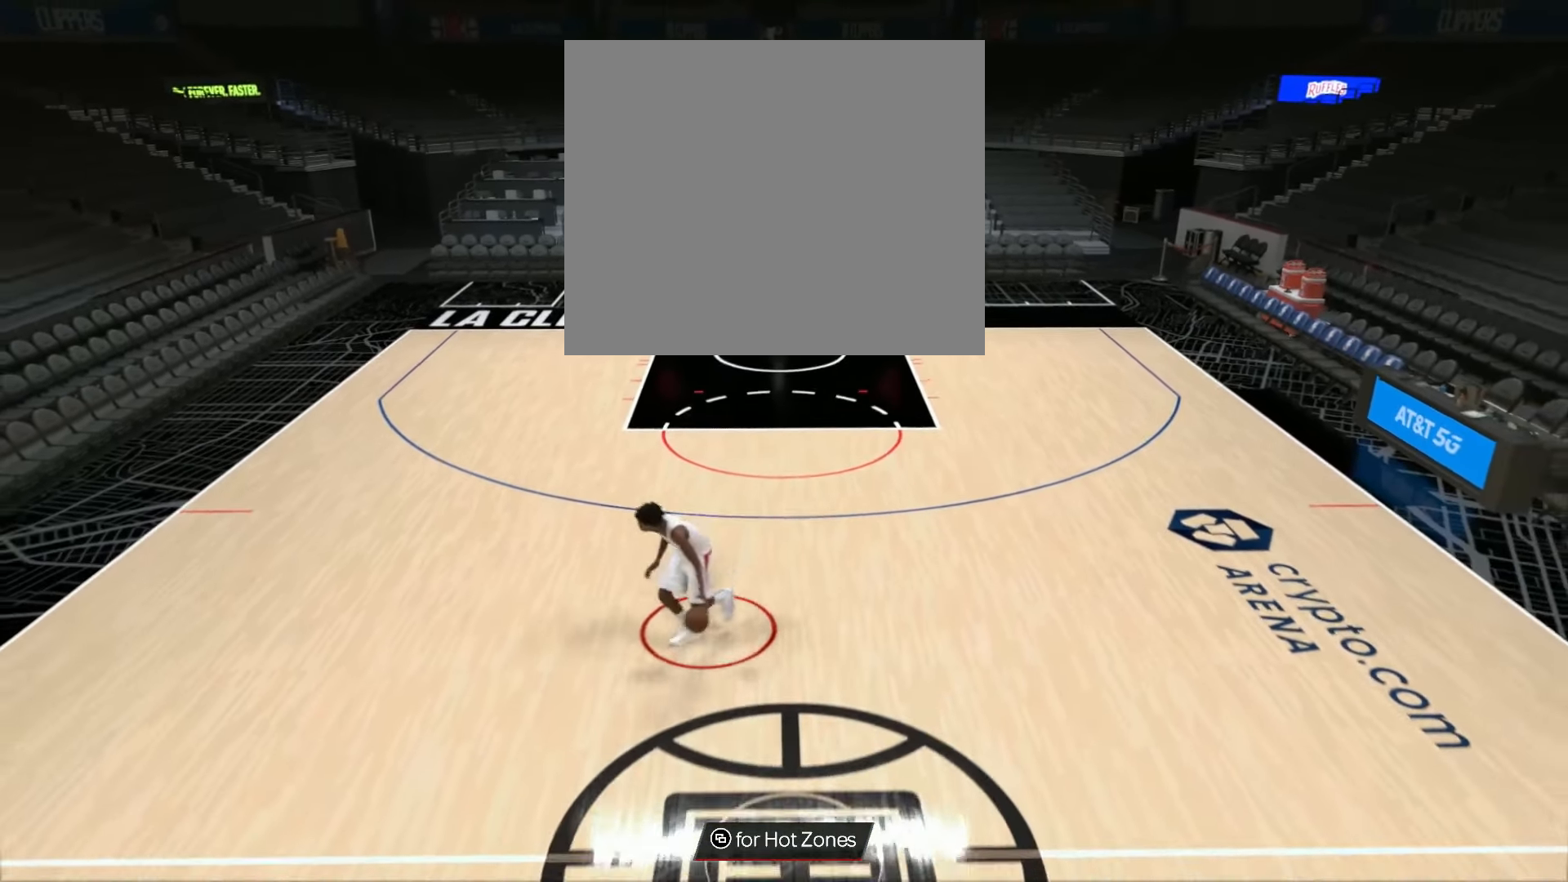
{"buttons": ["R2"], "left_stick": "up", "right_stick": "center", "events": [[117, "left_stick", "up"]]}
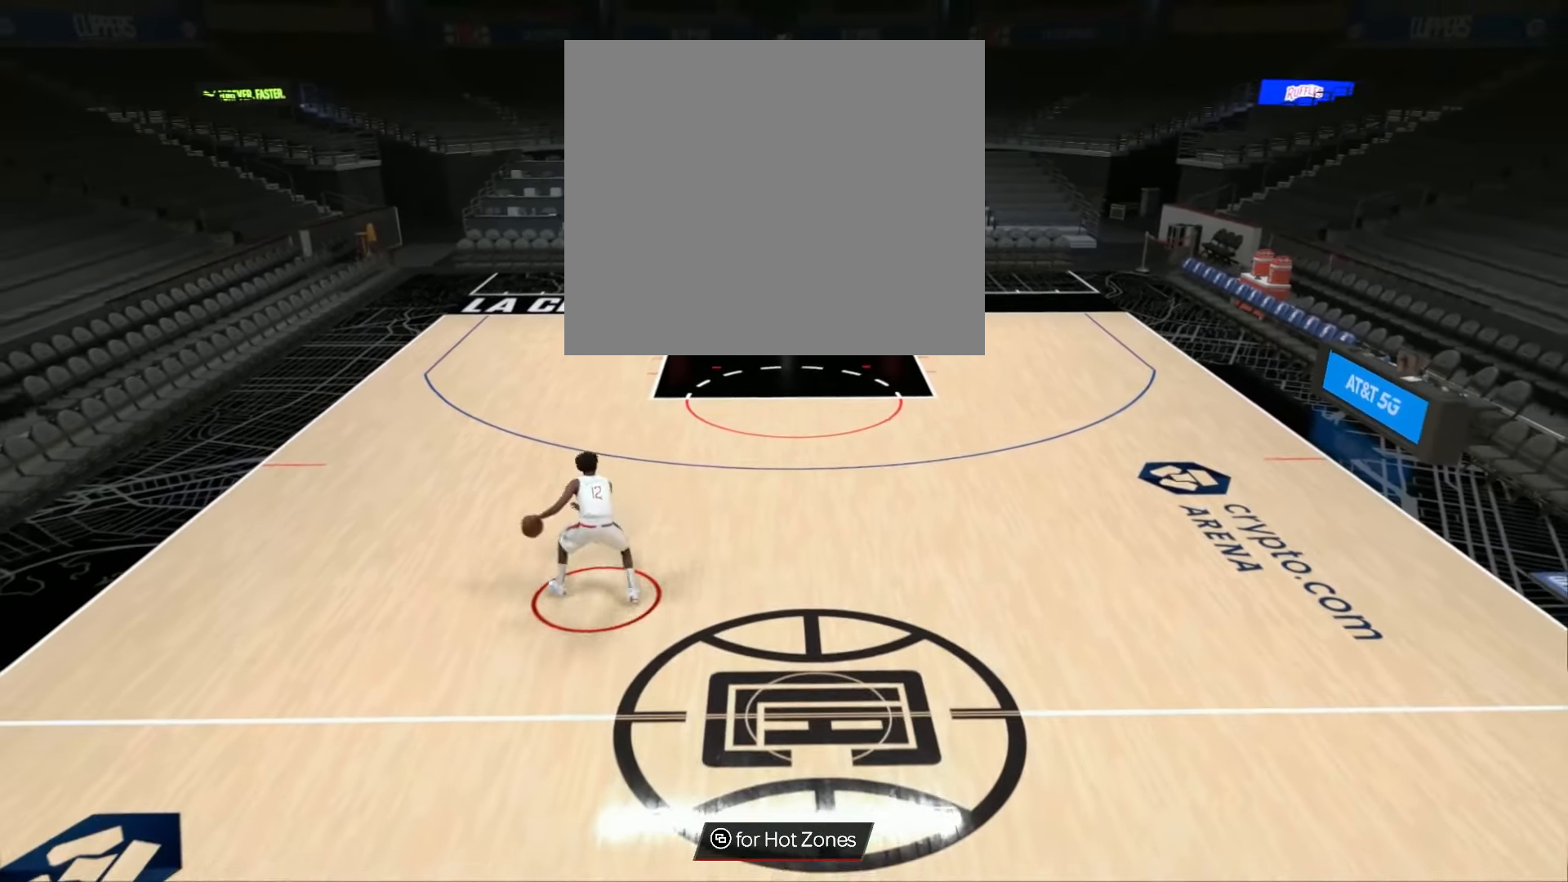
{"buttons": ["R2"], "left_stick": "up", "right_stick": "center", "events": []}